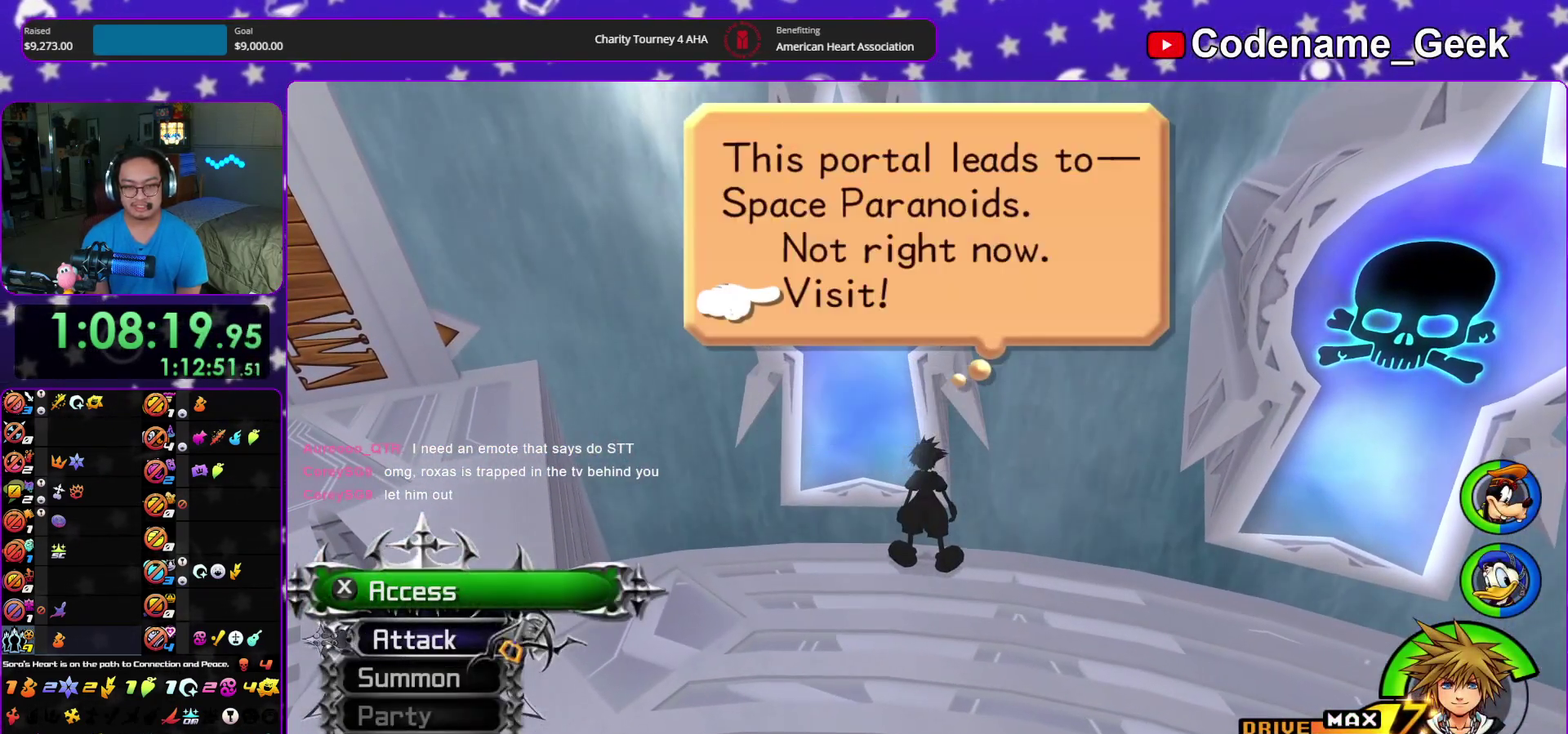
Gameplay with a controller (Nintendo layout); each line is a JSON object with the inputs held at the frame after it (dt_ms = milliseconds from this image to that frame). "events" lists button and stick changes between this image and that frame as [ms after this image, input, new state], when the widget could be followed in between. This overlay highlights the sticks when they move; stick clicks (L3 R3) are not distinguishable. Not read: HOME L3 R3 START.
{"dt_ms": 400, "buttons": ["A"], "left_stick": "center", "right_stick": "center"}
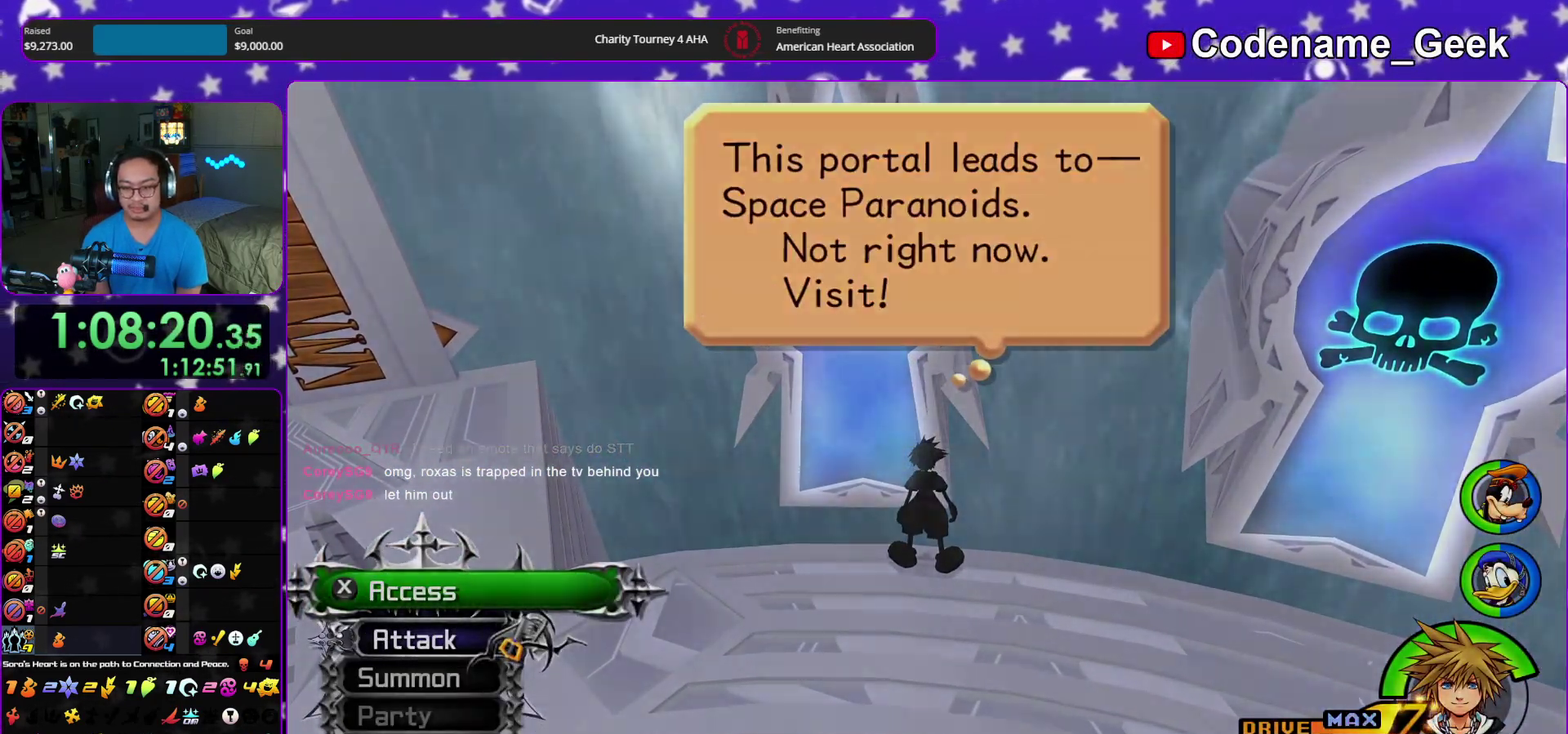
{"dt_ms": 500, "buttons": ["B"], "left_stick": "center", "right_stick": "center"}
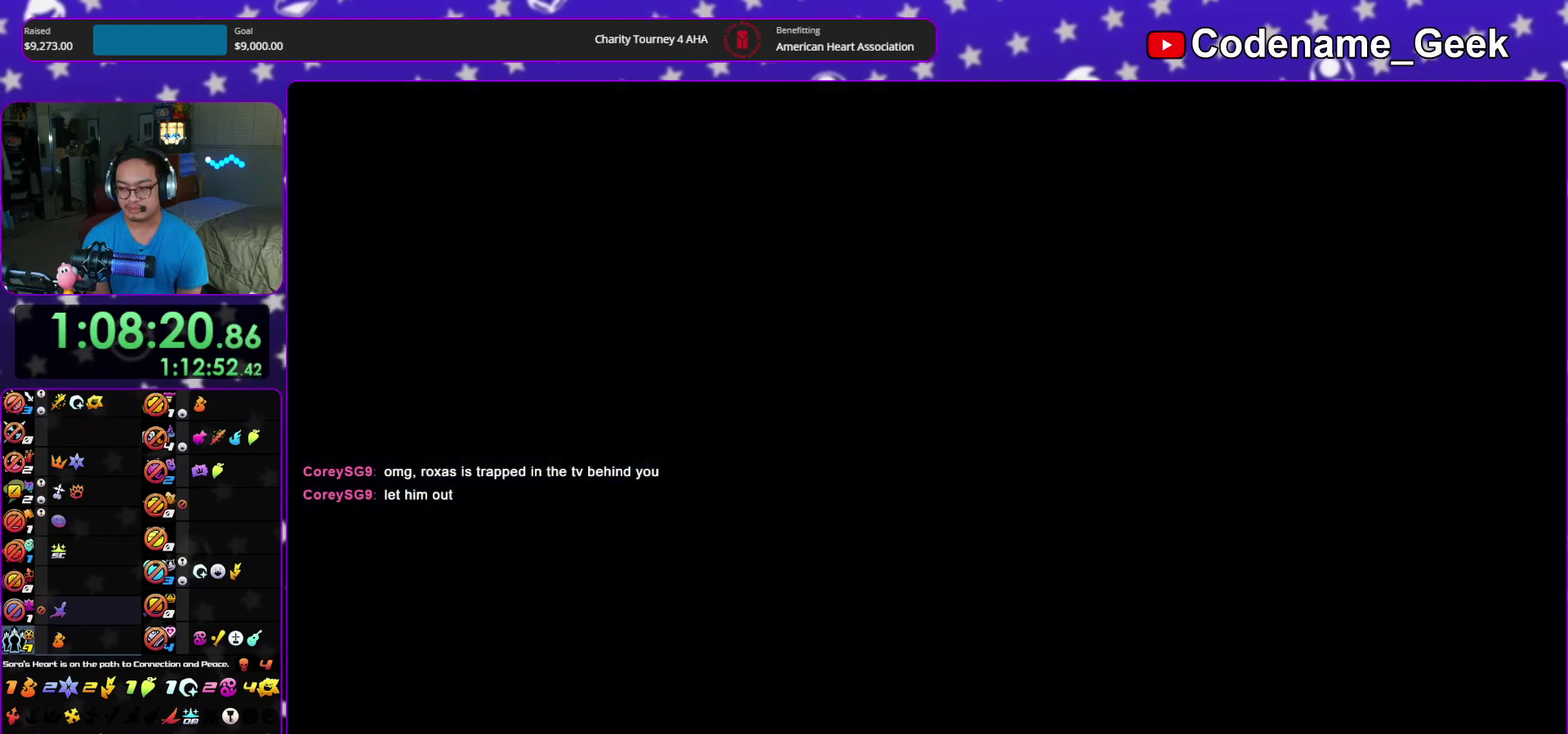
{"dt_ms": 500, "buttons": ["A"], "left_stick": "down", "right_stick": "center", "events": [[17, "A", "down"], [17, "B", "up"], [183, "A", "up"], [183, "B", "down"], [317, "A", "down"], [317, "B", "up"], [367, "B", "down"], [383, "left_stick", "down"], [433, "B", "up"]]}
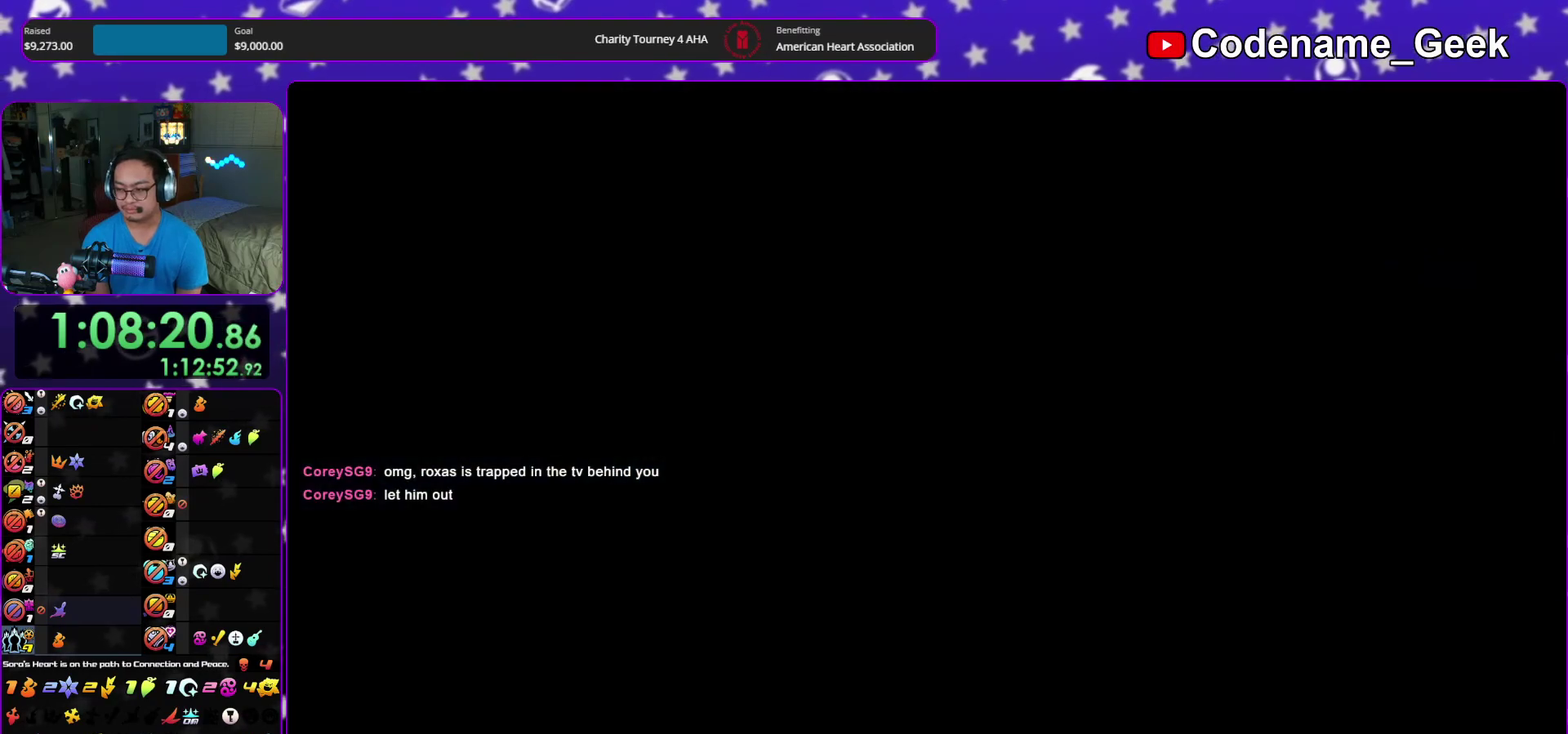
{"dt_ms": 400, "buttons": ["A", "B"], "left_stick": "down", "right_stick": "center", "events": [[17, "A", "up"], [17, "B", "down"], [100, "A", "down"], [117, "B", "up"], [150, "A", "up"], [183, "B", "down"], [250, "A", "down"], [250, "B", "up"], [300, "A", "up"], [350, "B", "down"], [383, "A", "down"]]}
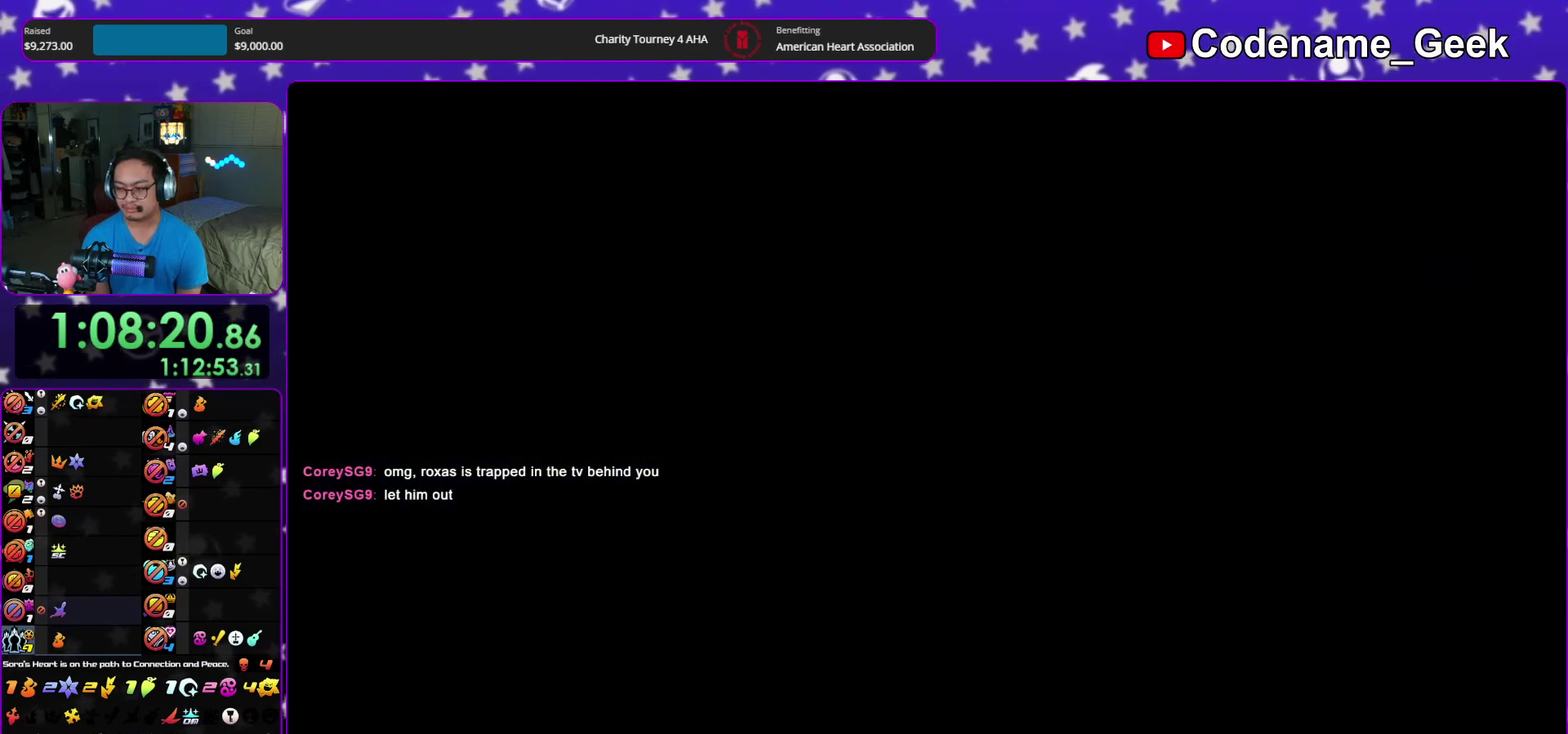
{"dt_ms": 600, "buttons": [], "left_stick": "down", "right_stick": "center", "events": [[17, "B", "up"], [67, "A", "up"], [67, "B", "down"], [167, "A", "down"], [233, "A", "up"], [300, "A", "down"], [350, "A", "up"], [583, "B", "up"]]}
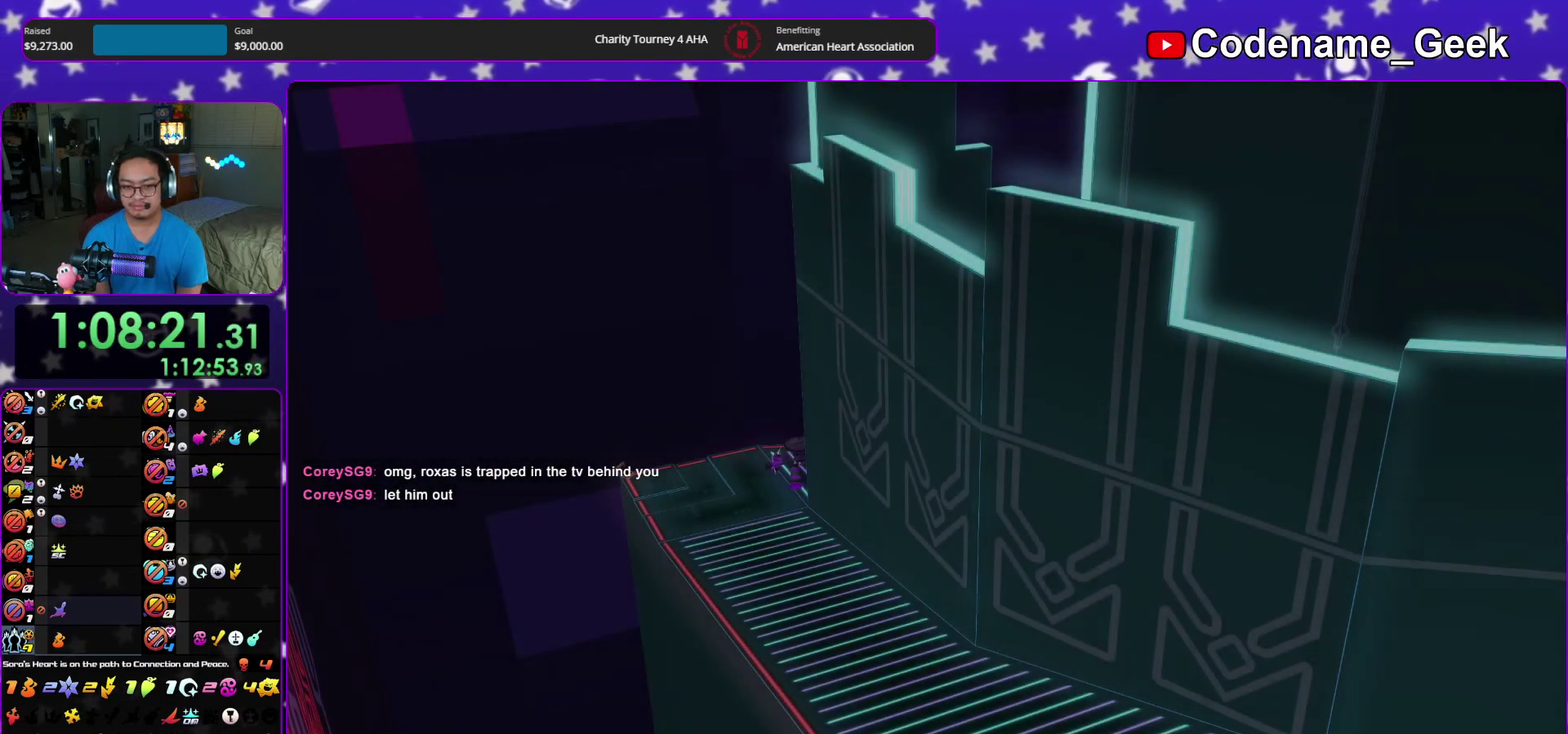
{"dt_ms": 300, "buttons": [], "left_stick": "down", "right_stick": "center", "events": [[33, "B", "down"], [133, "A", "down"], [150, "B", "up"], [200, "B", "down"], [233, "A", "up"], [283, "B", "up"]]}
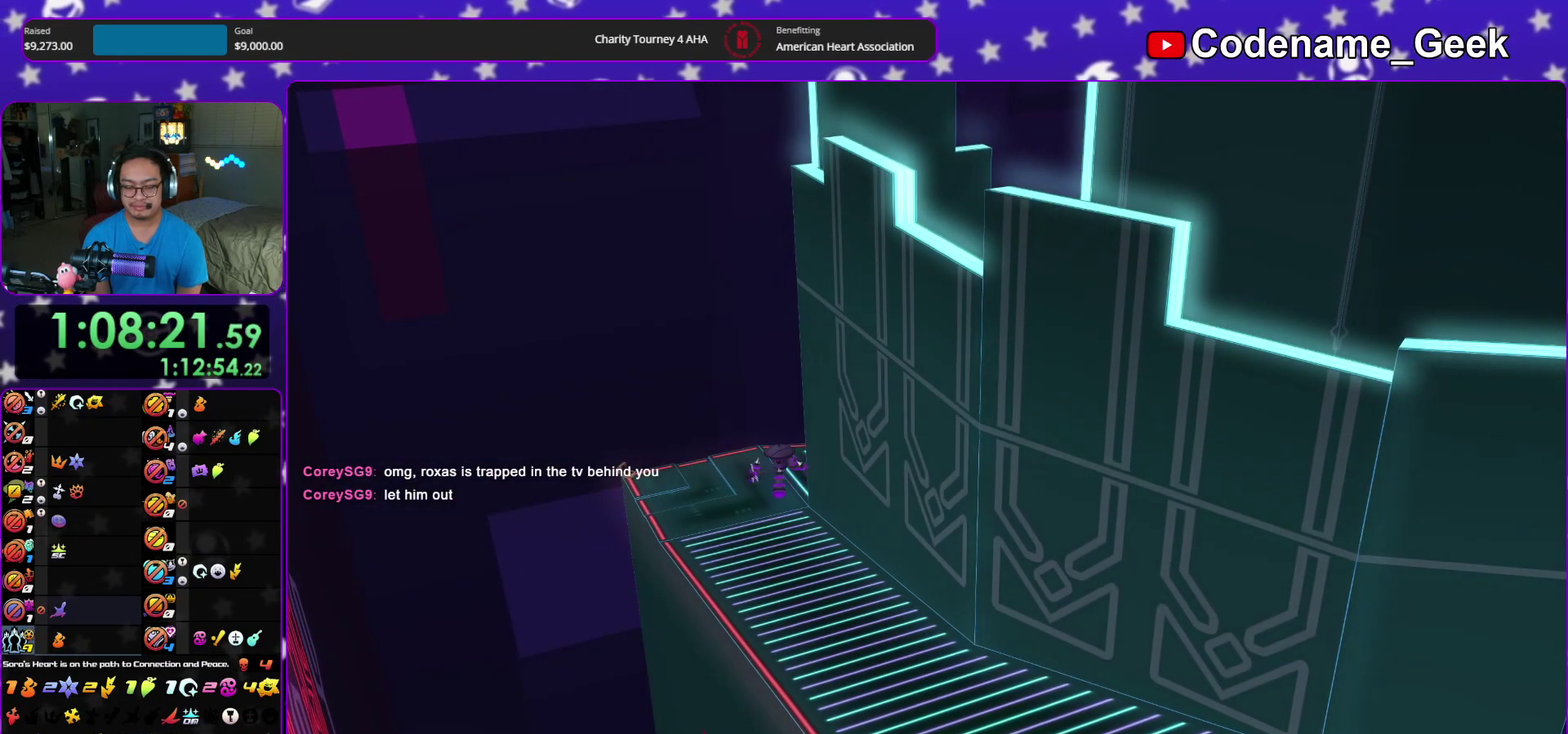
{"dt_ms": 900, "buttons": ["X"], "left_stick": "up", "right_stick": "down", "events": [[283, "A", "down"], [350, "A", "up"], [450, "A", "down"], [517, "left_stick", "center"], [533, "A", "up"], [650, "left_stick", "up"], [750, "right_stick", "down"], [900, "X", "down"]]}
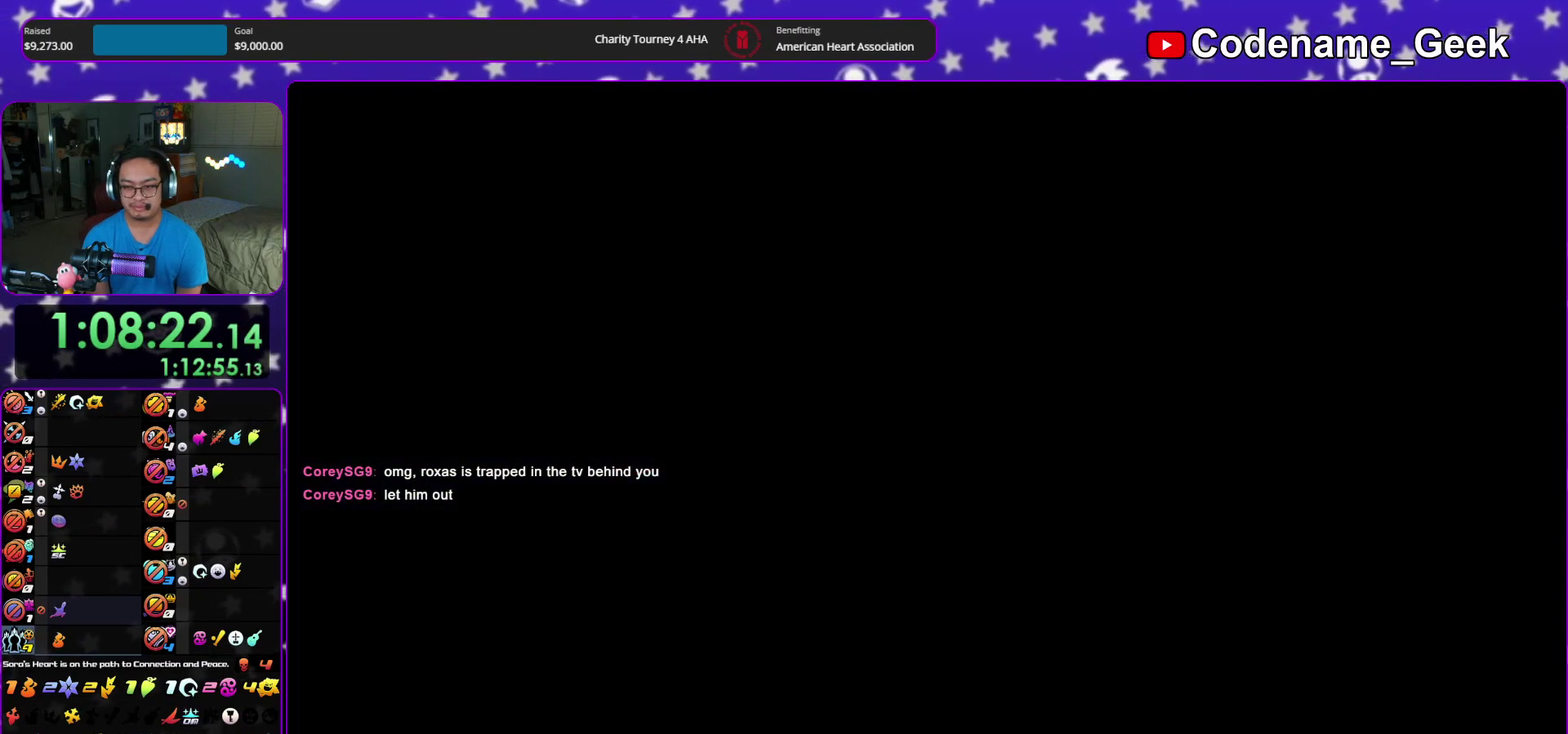
{"dt_ms": 300, "buttons": [], "left_stick": "up", "right_stick": "down", "events": [[83, "X", "up"], [183, "X", "down"], [267, "X", "up"]]}